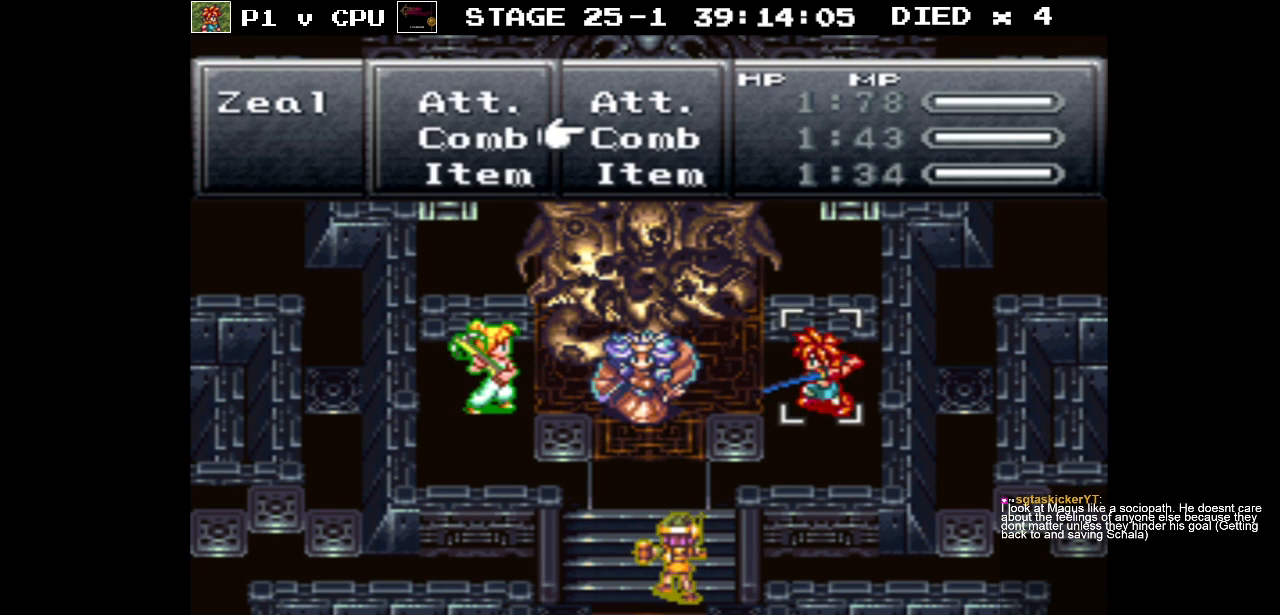
Gameplay with a controller (Nintendo layout); each line is a JSON object with the inputs held at the frame after it. "events" lists button and stick changes between this image and that frame as [ms after this image, input, new state], when the widget could be followed in between. Not read: L3 R1 R3.
{"buttons": ["DPAD_DOWN"], "events": [[200, "A", "down"], [300, "A", "up"], [500, "DPAD_DOWN", "down"]]}
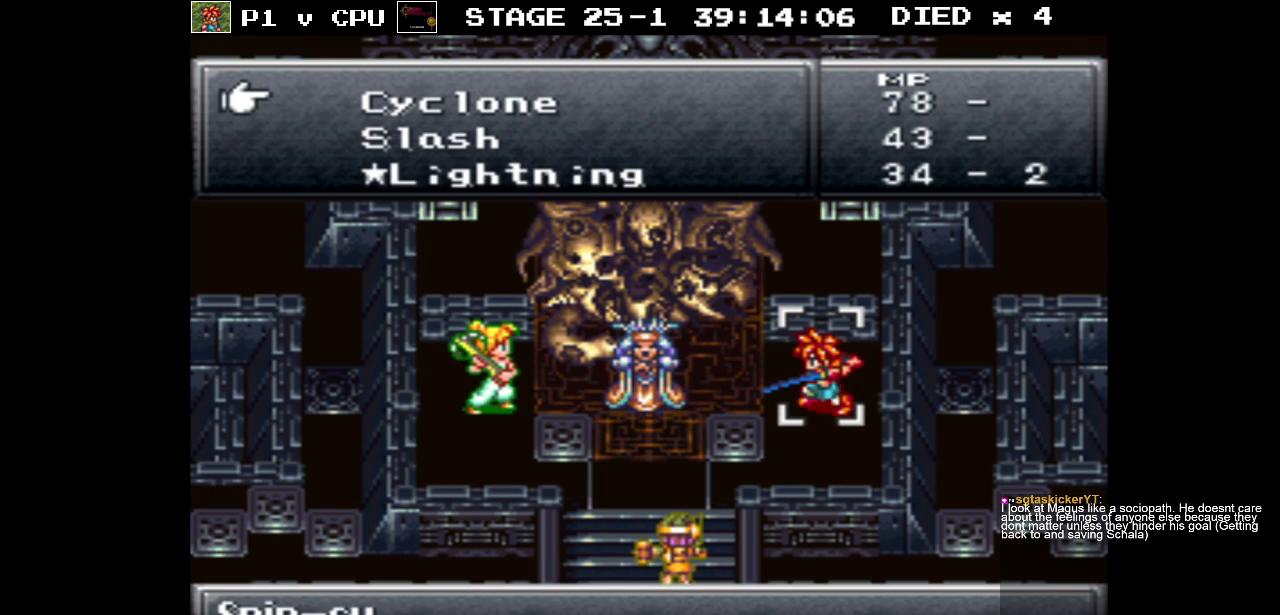
{"buttons": ["DPAD_DOWN"], "events": []}
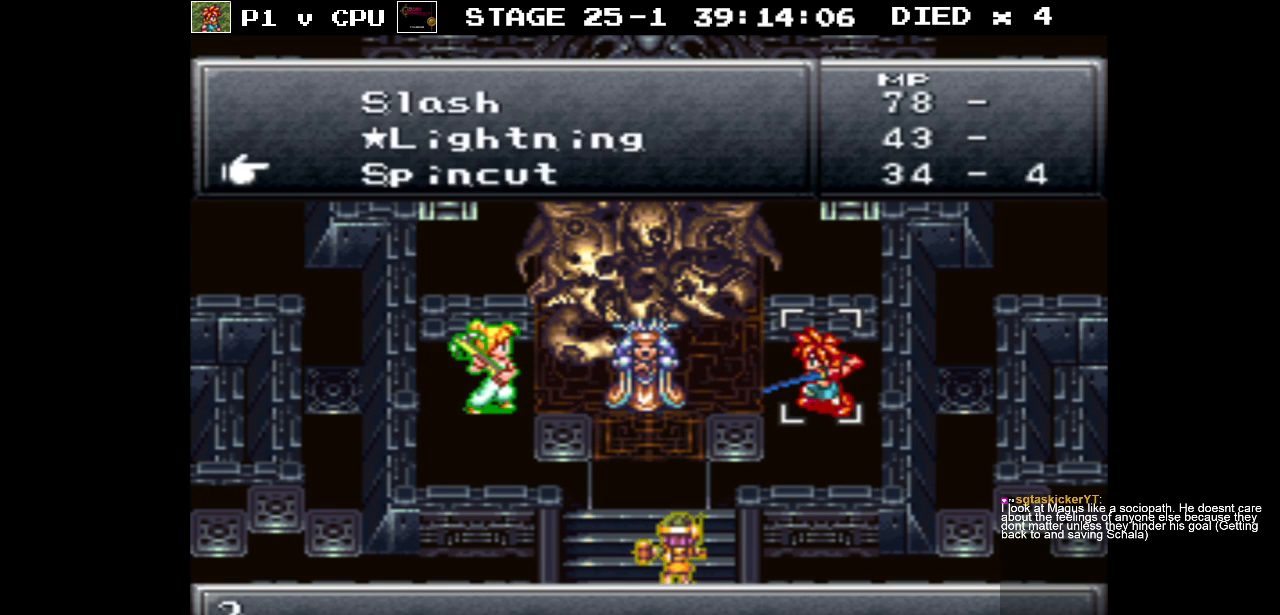
{"buttons": [], "events": [[117, "DPAD_DOWN", "up"]]}
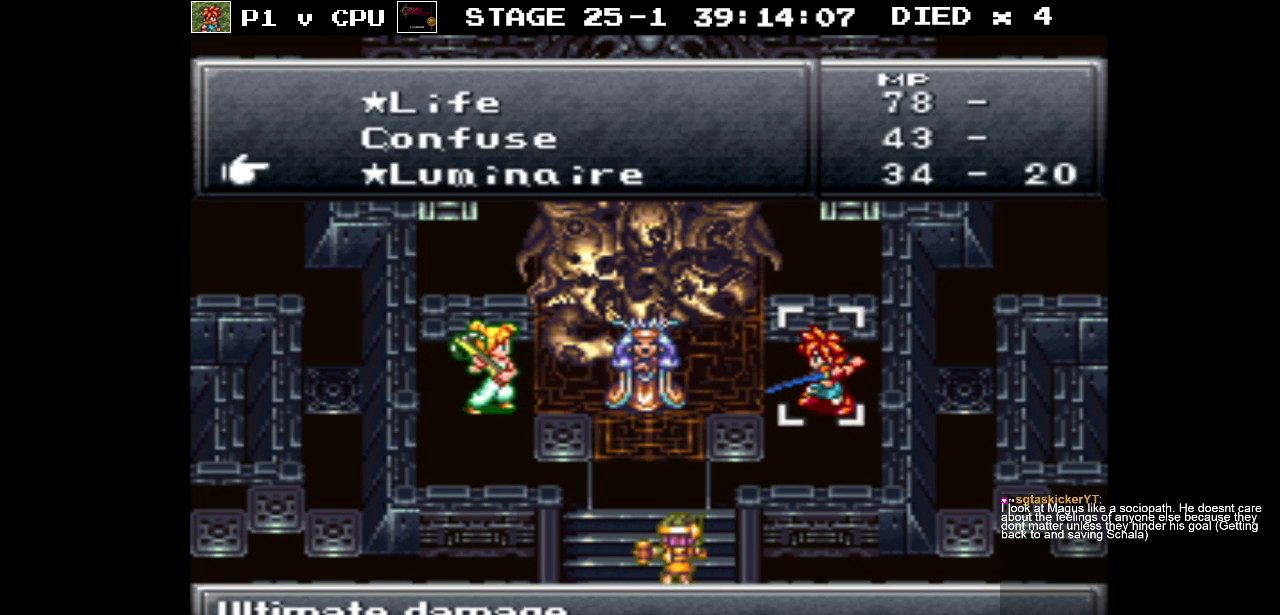
{"buttons": [], "events": [[83, "DPAD_DOWN", "down"], [217, "DPAD_DOWN", "up"]]}
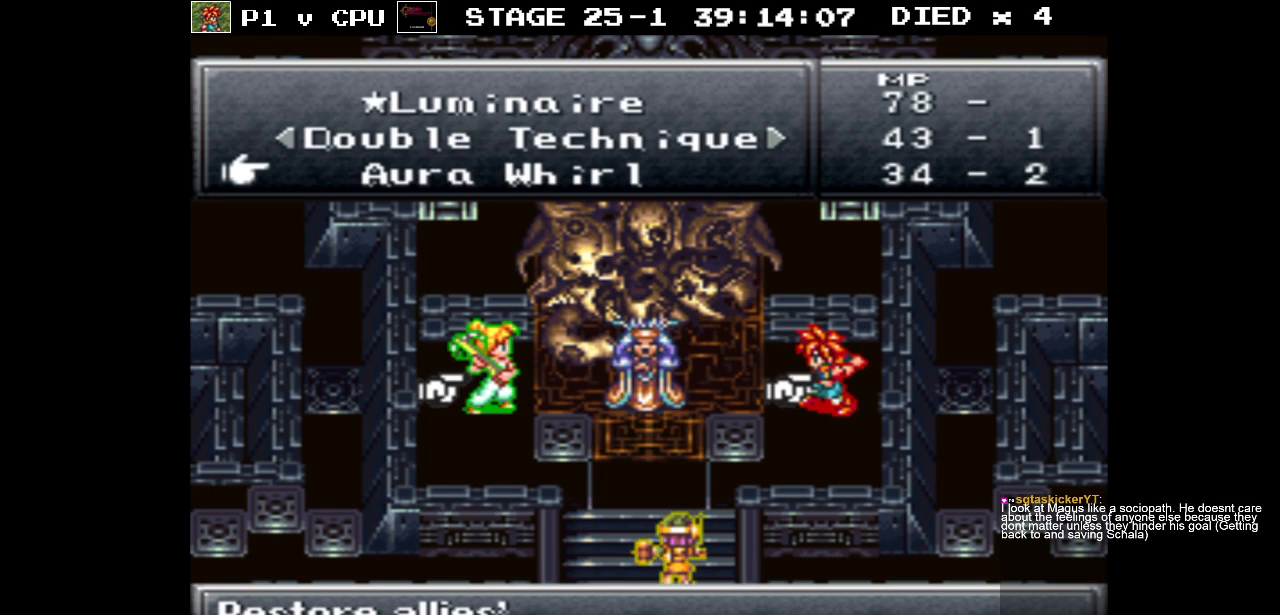
{"buttons": [], "events": [[133, "A", "down"], [233, "A", "up"]]}
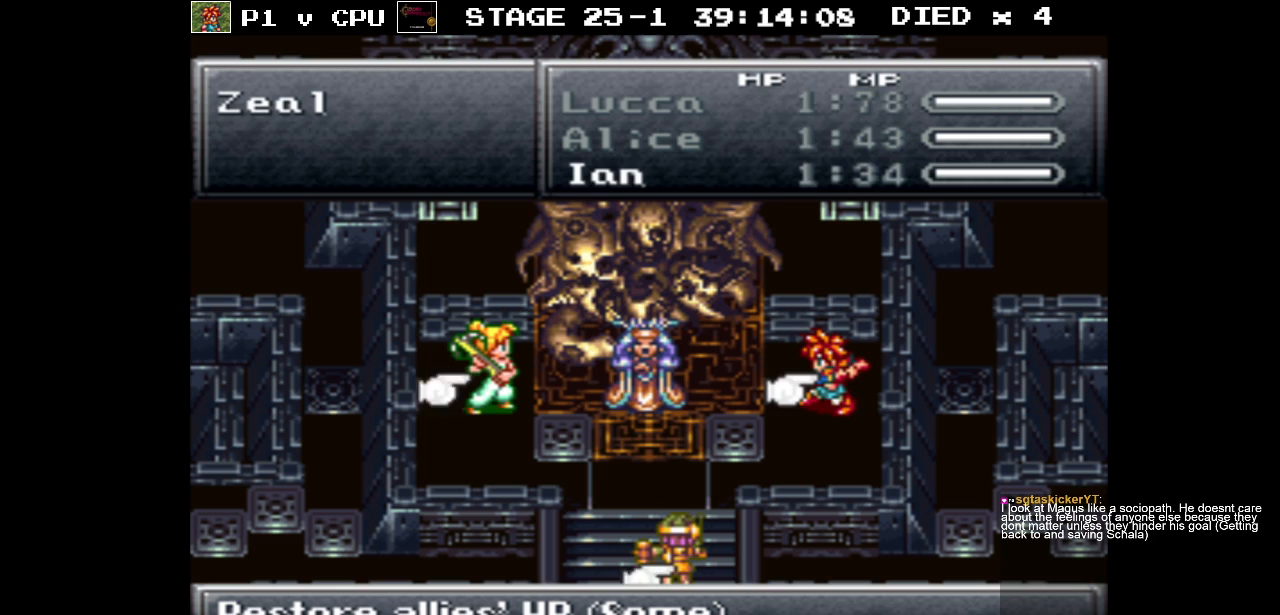
{"buttons": [], "events": [[83, "A", "down"], [217, "A", "up"]]}
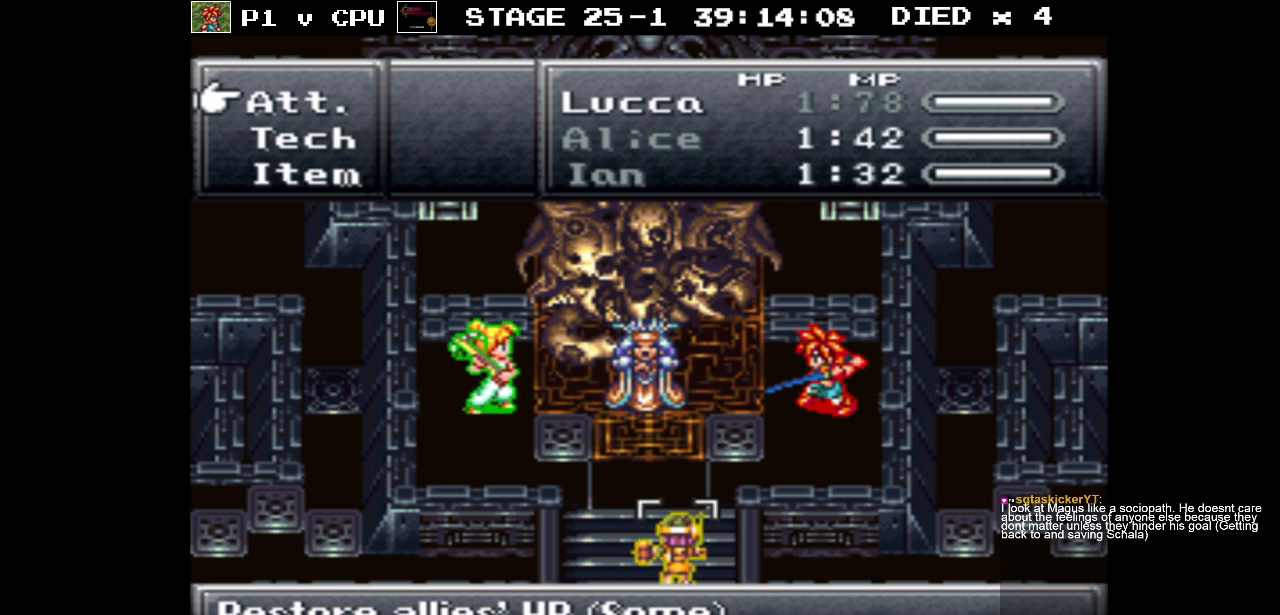
{"buttons": [], "events": []}
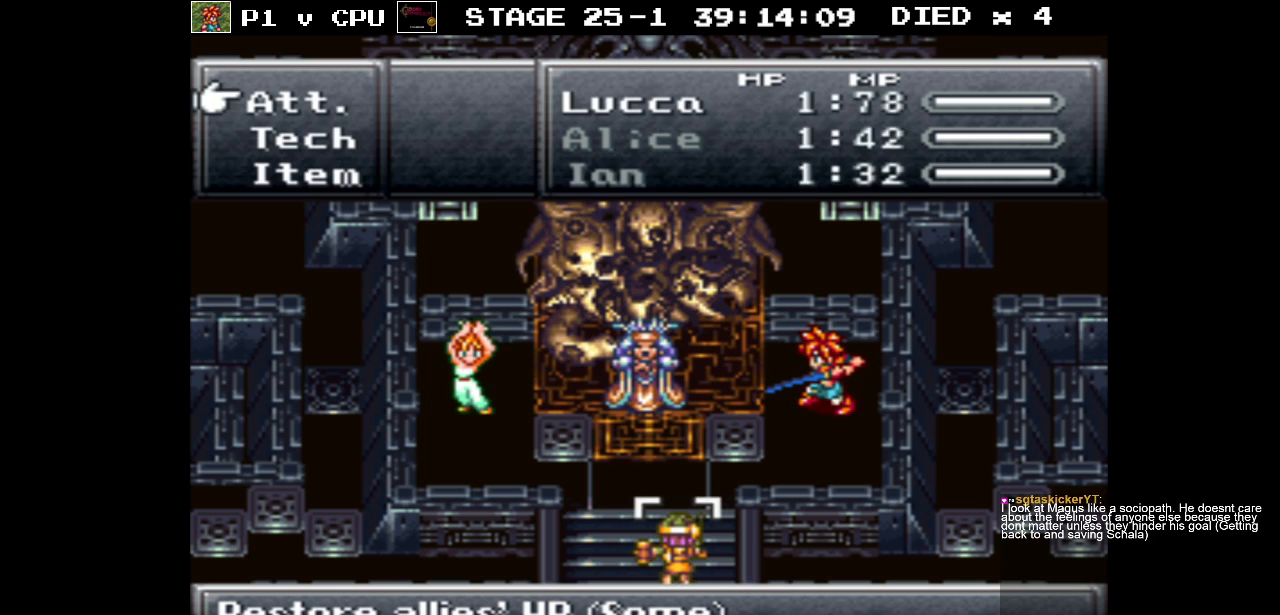
{"buttons": [], "events": [[167, "DPAD_DOWN", "down"], [283, "DPAD_DOWN", "up"]]}
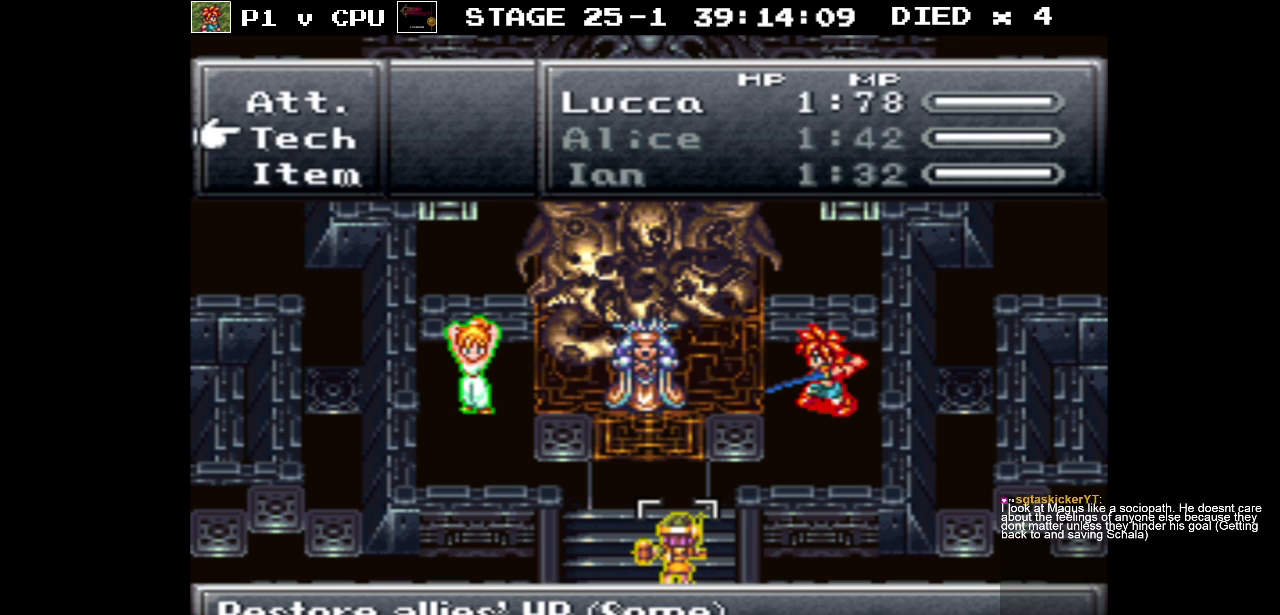
{"buttons": [], "events": []}
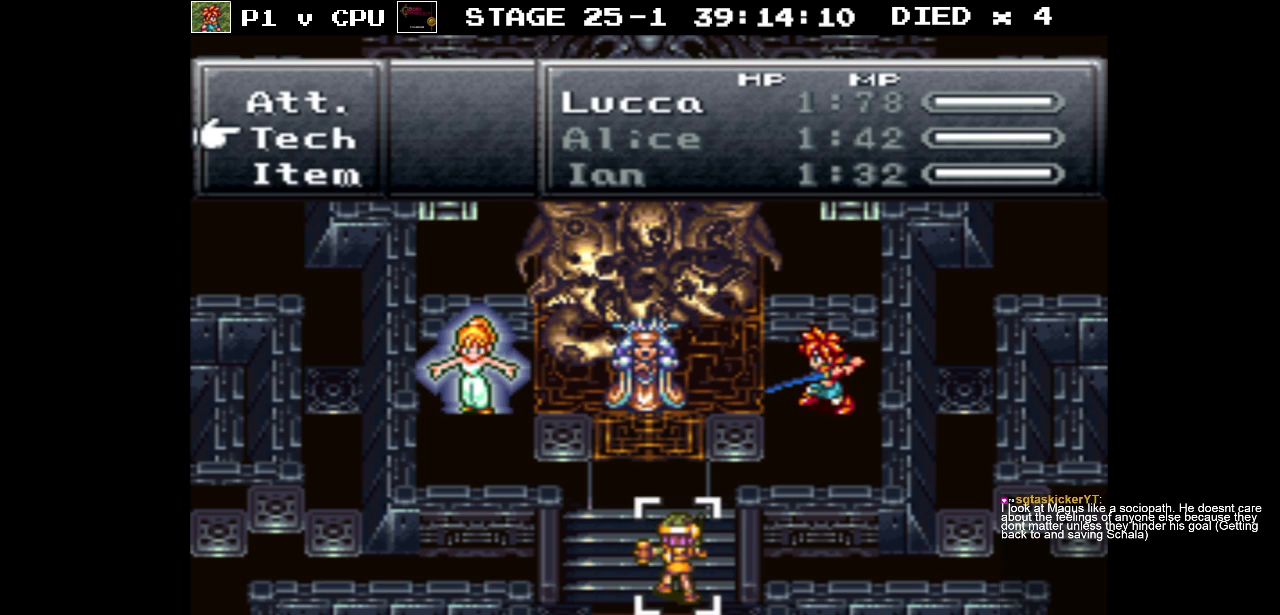
{"buttons": [], "events": []}
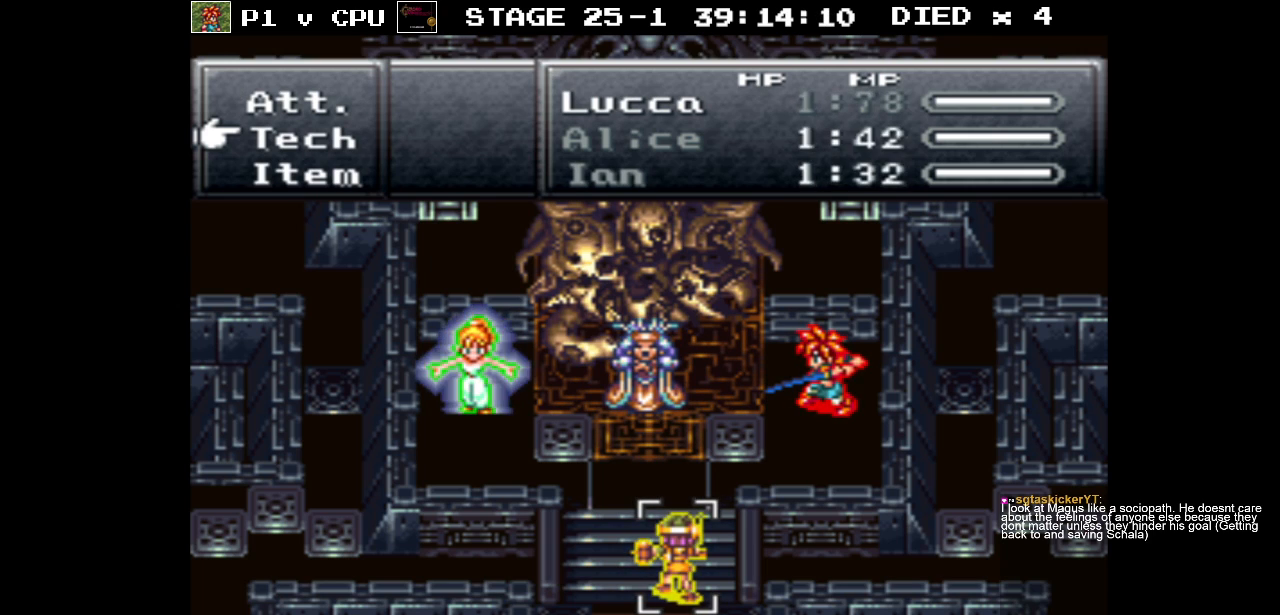
{"buttons": [], "events": []}
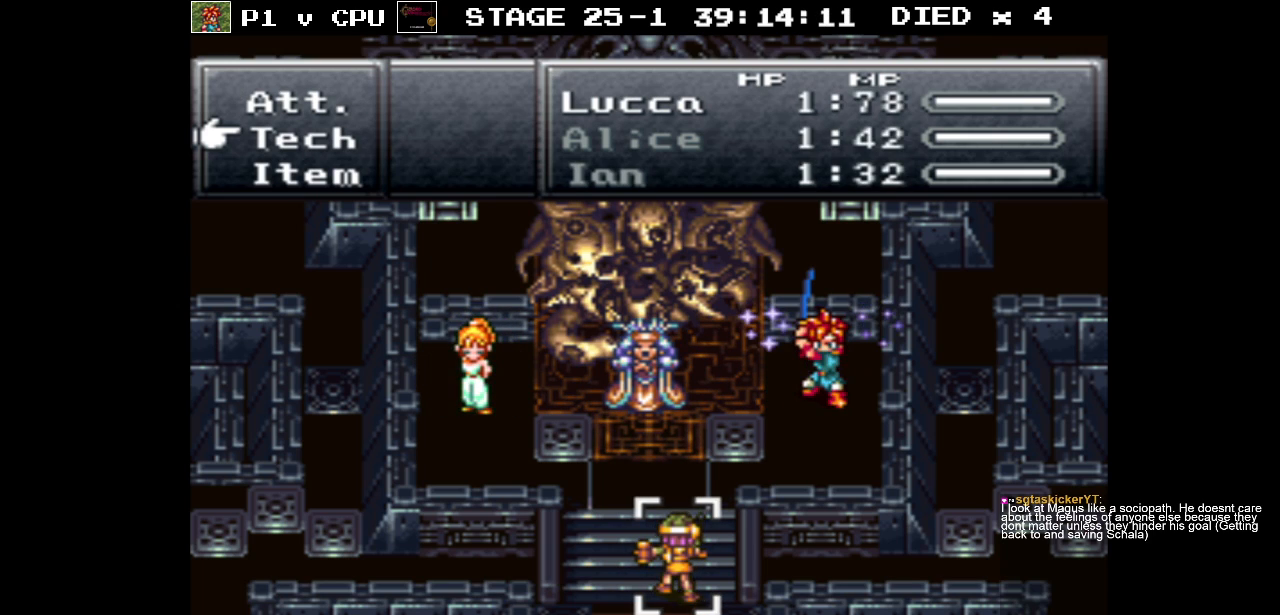
{"buttons": [], "events": [[350, "DPAD_UP", "down"], [433, "DPAD_UP", "up"]]}
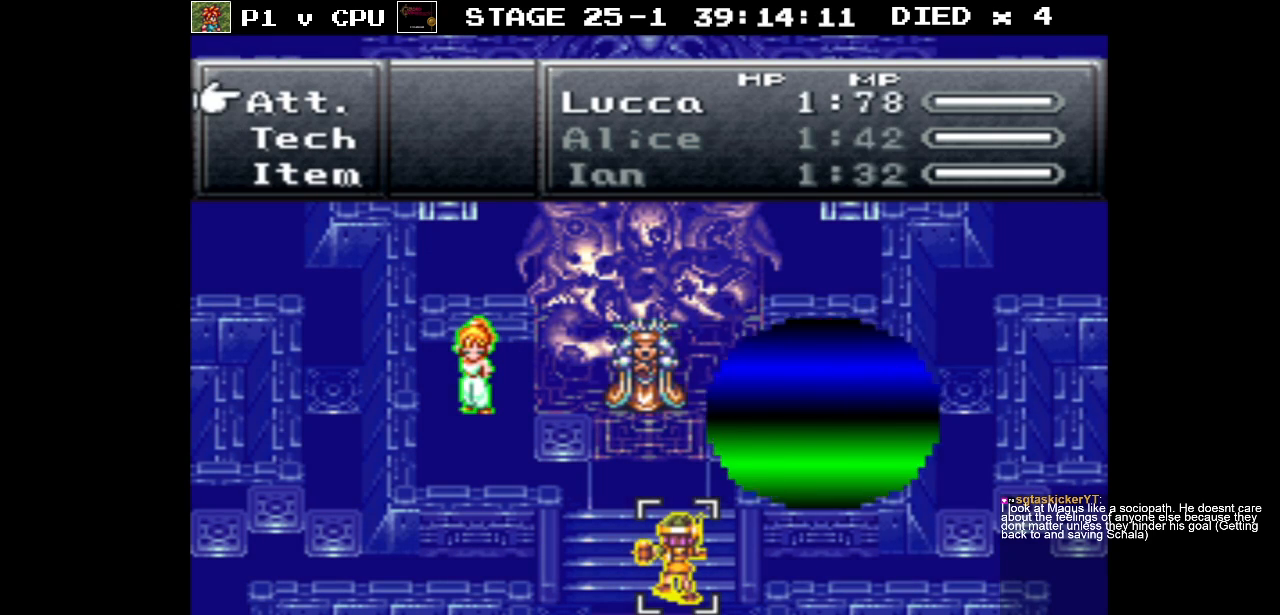
{"buttons": [], "events": [[183, "A", "down"], [283, "A", "up"]]}
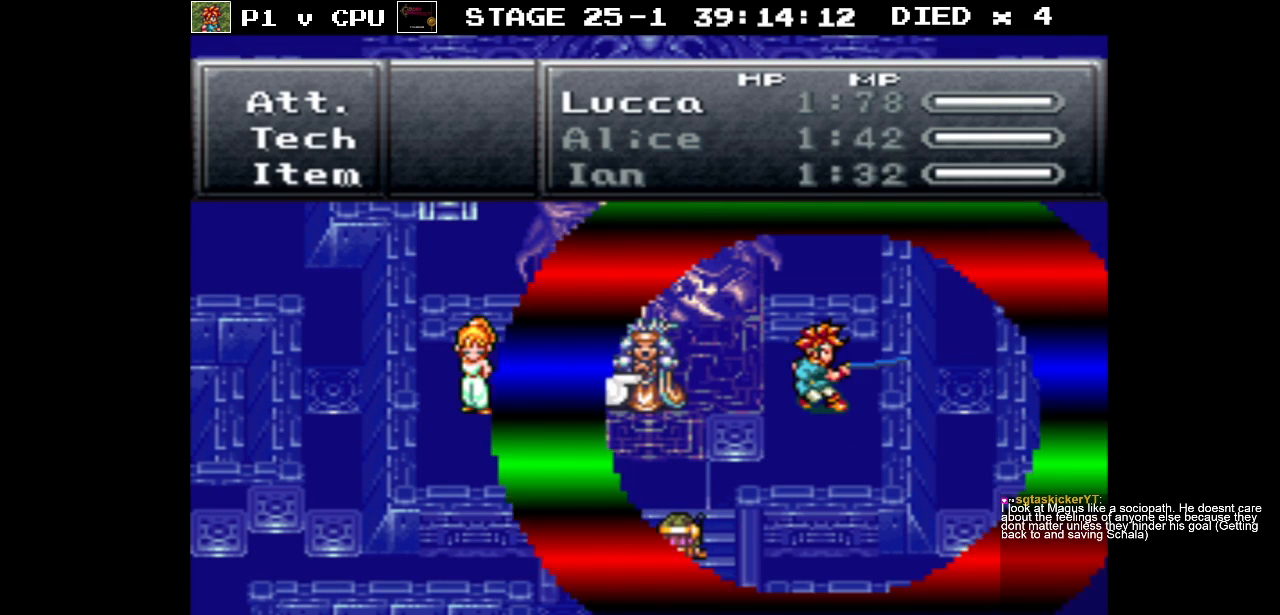
{"buttons": [], "events": [[83, "A", "down"], [200, "A", "up"]]}